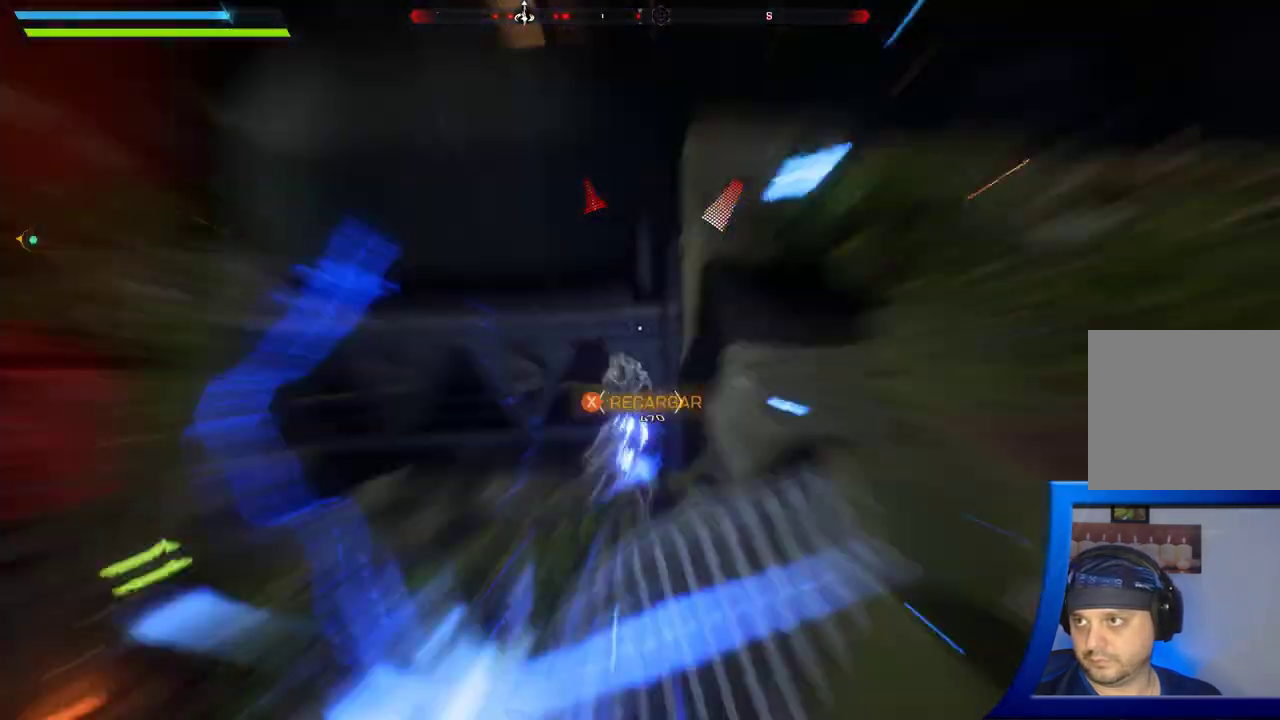
Gameplay with a controller (Xbox layout); each line is a JSON object with the inputs held at the frame after it (dt_ms = milliseconds from this image to that frame). "button_events" lists button changes between this image and that frame as [ms after this image, input, new state], when the widget could be followed in between (sticks are given only as held states). Not read: HOME R2.
{"dt_ms": 500, "buttons": ["L2"], "left_stick": "center", "right_stick": "center", "button_events": [[167, "L2", "up"], [217, "L2", "down"]]}
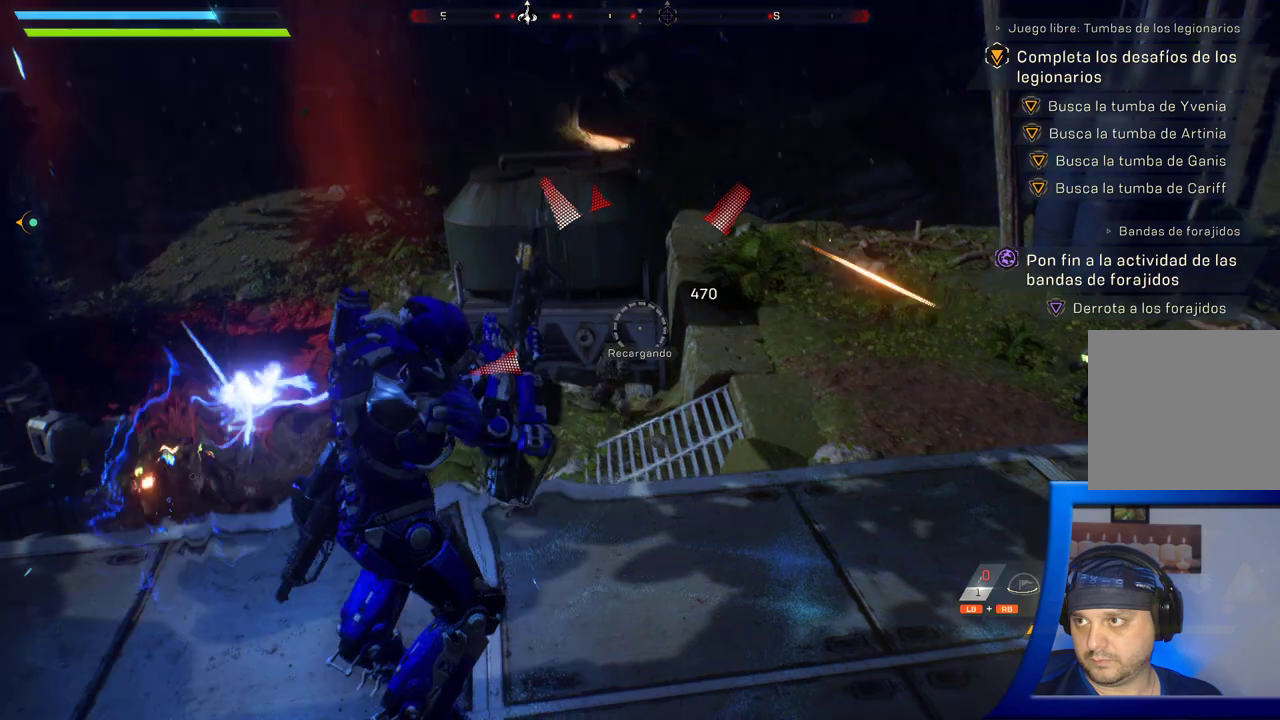
{"dt_ms": 500, "buttons": [], "left_stick": "down", "right_stick": "center", "button_events": [[233, "L2", "up"]]}
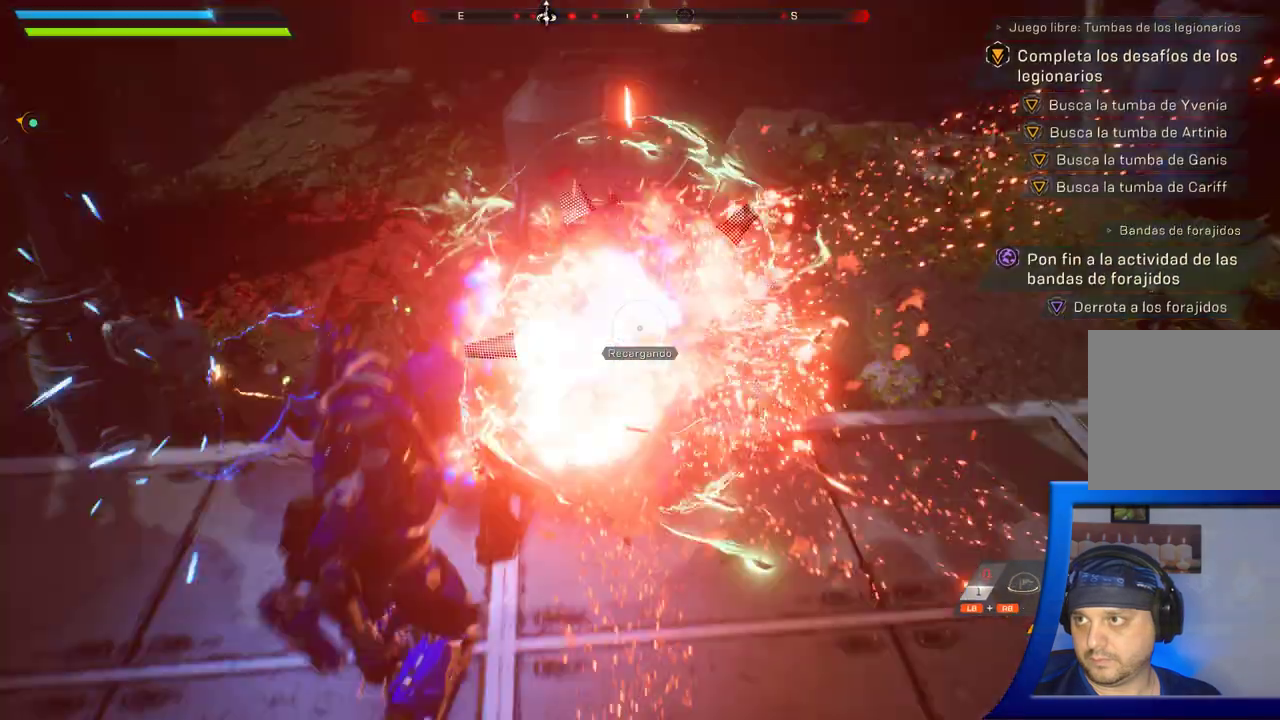
{"dt_ms": 500, "buttons": [], "left_stick": "down", "right_stick": "center", "button_events": []}
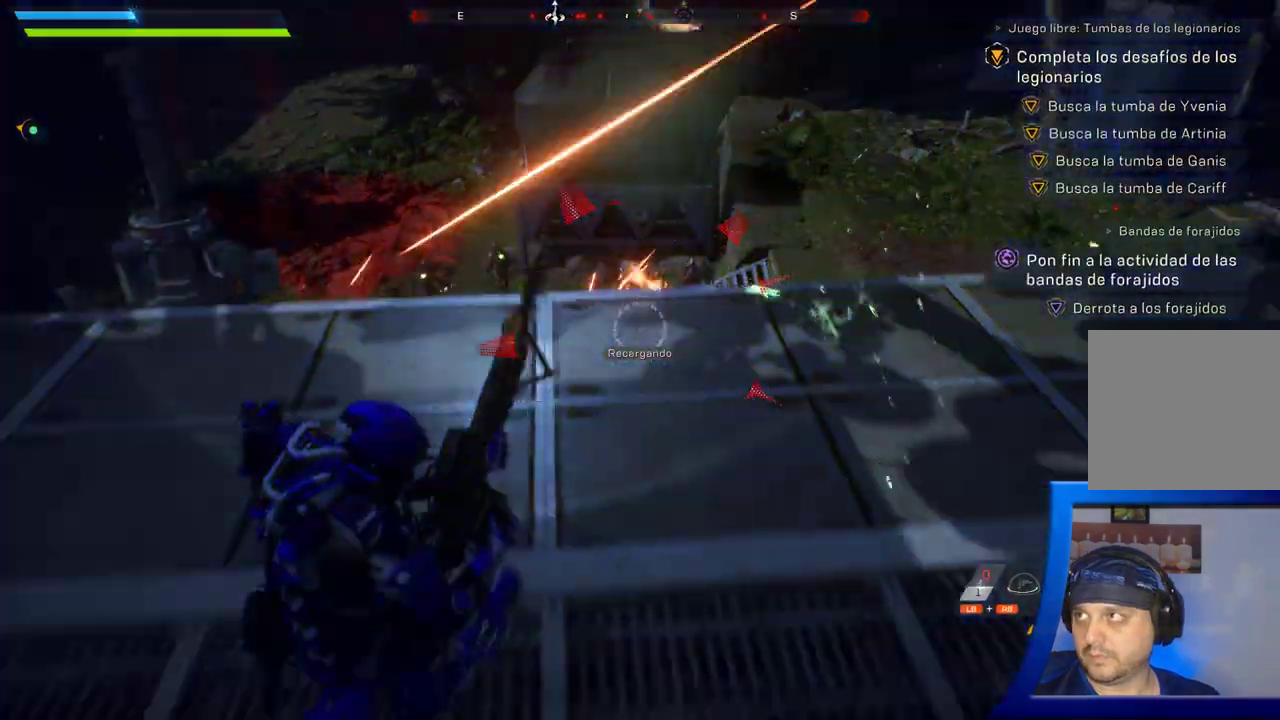
{"dt_ms": 500, "buttons": [], "left_stick": "down", "right_stick": "center", "button_events": []}
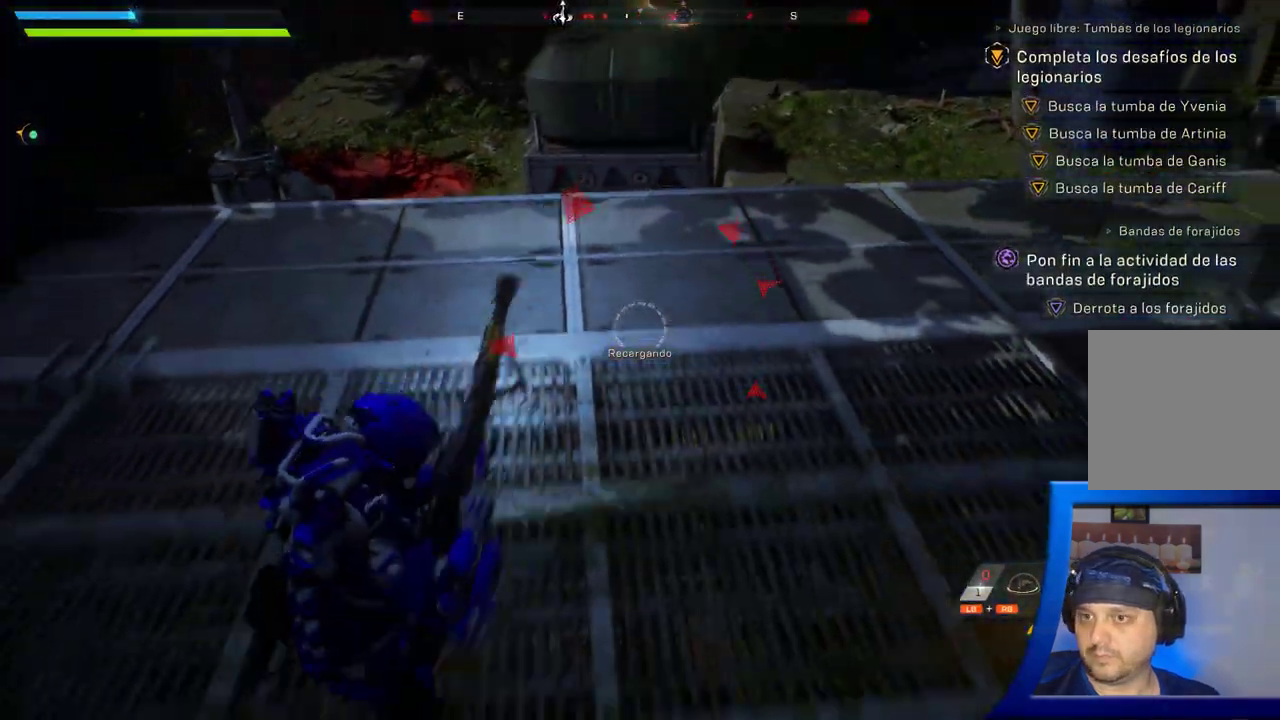
{"dt_ms": 500, "buttons": [], "left_stick": "up", "right_stick": "center", "button_events": []}
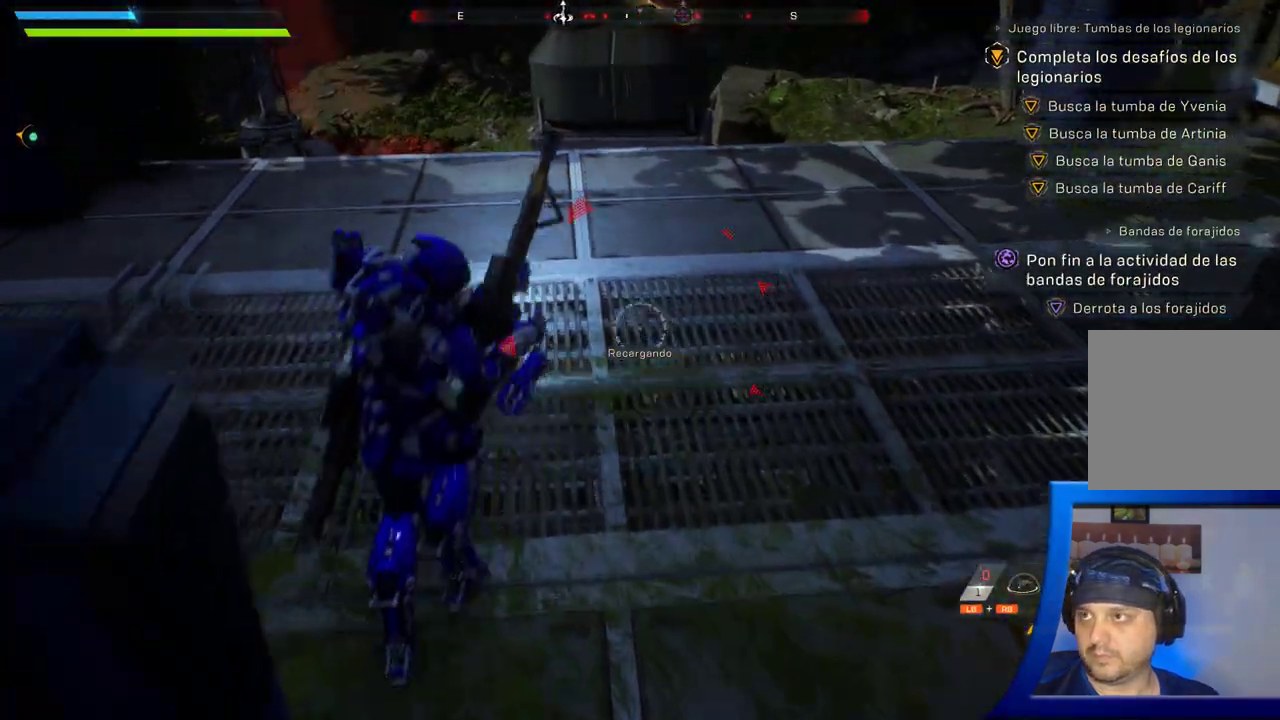
{"dt_ms": 500, "buttons": [], "left_stick": "center", "right_stick": "center", "button_events": [[83, "L3", "down"], [200, "L3", "up"], [267, "A", "down"], [417, "A", "up"]]}
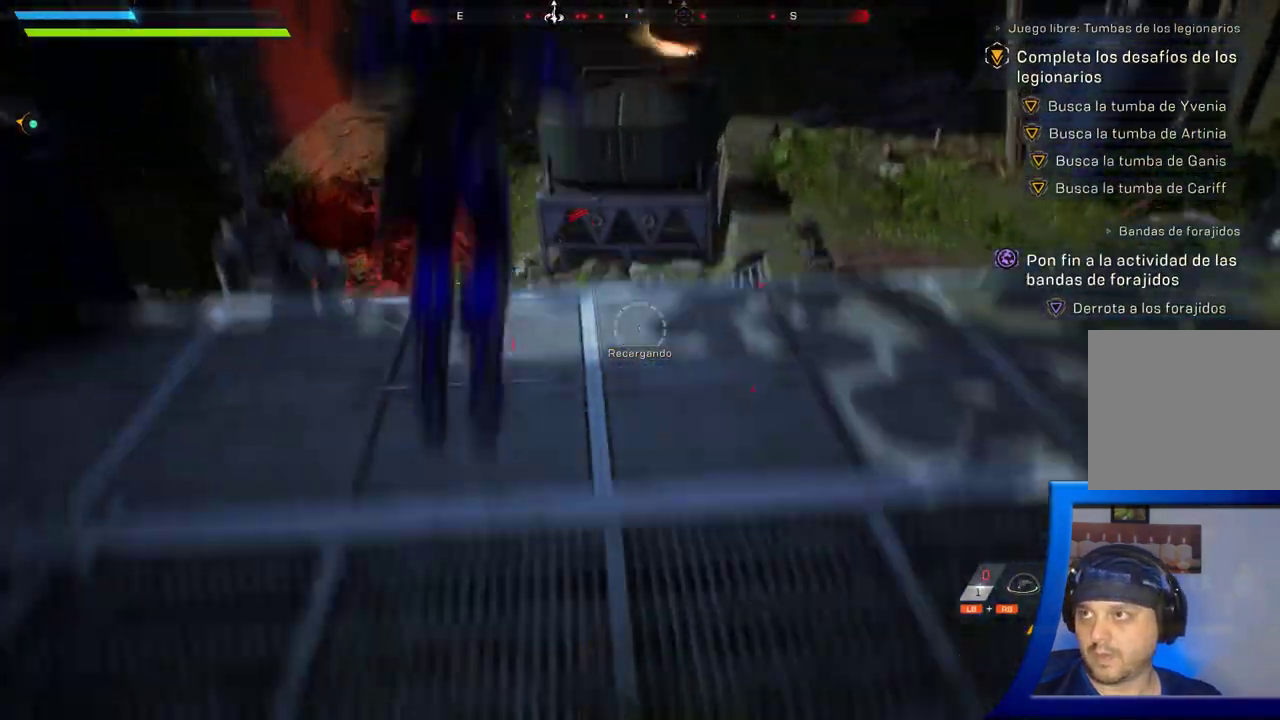
{"dt_ms": 500, "buttons": [], "left_stick": "down", "right_stick": "center", "button_events": []}
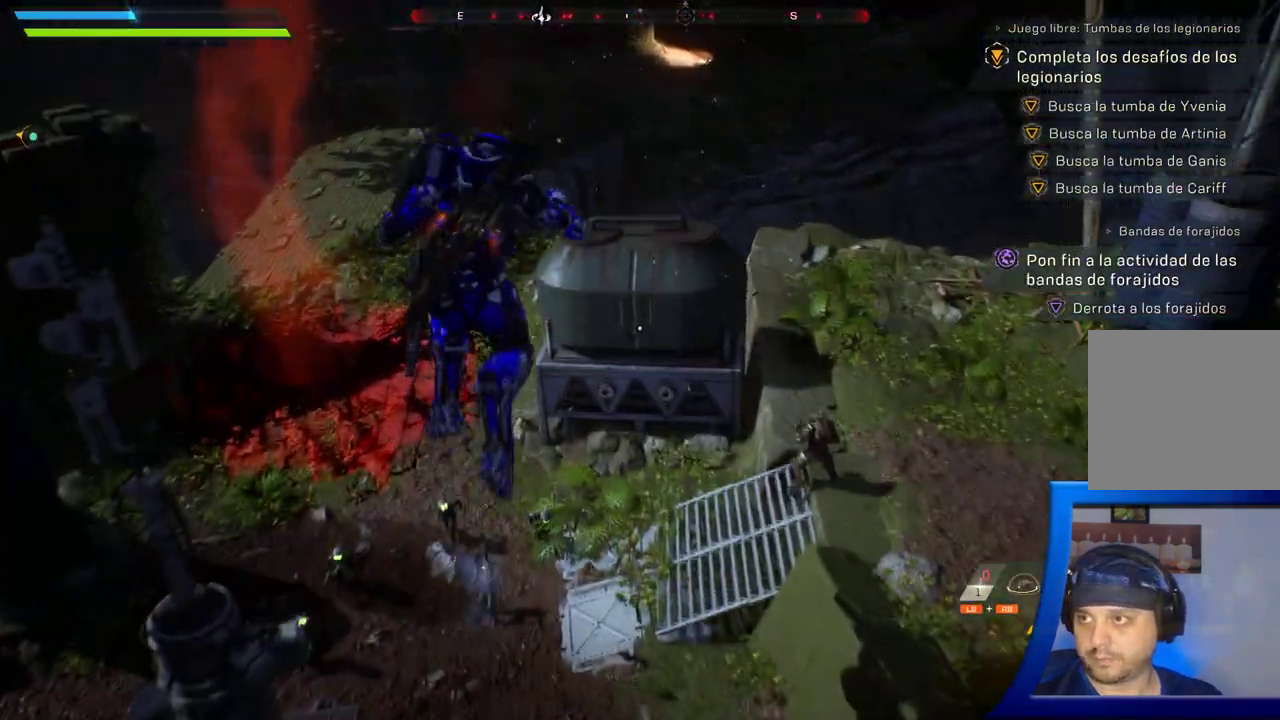
{"dt_ms": 500, "buttons": ["A"], "left_stick": "down", "right_stick": "center", "button_events": [[267, "A", "down"]]}
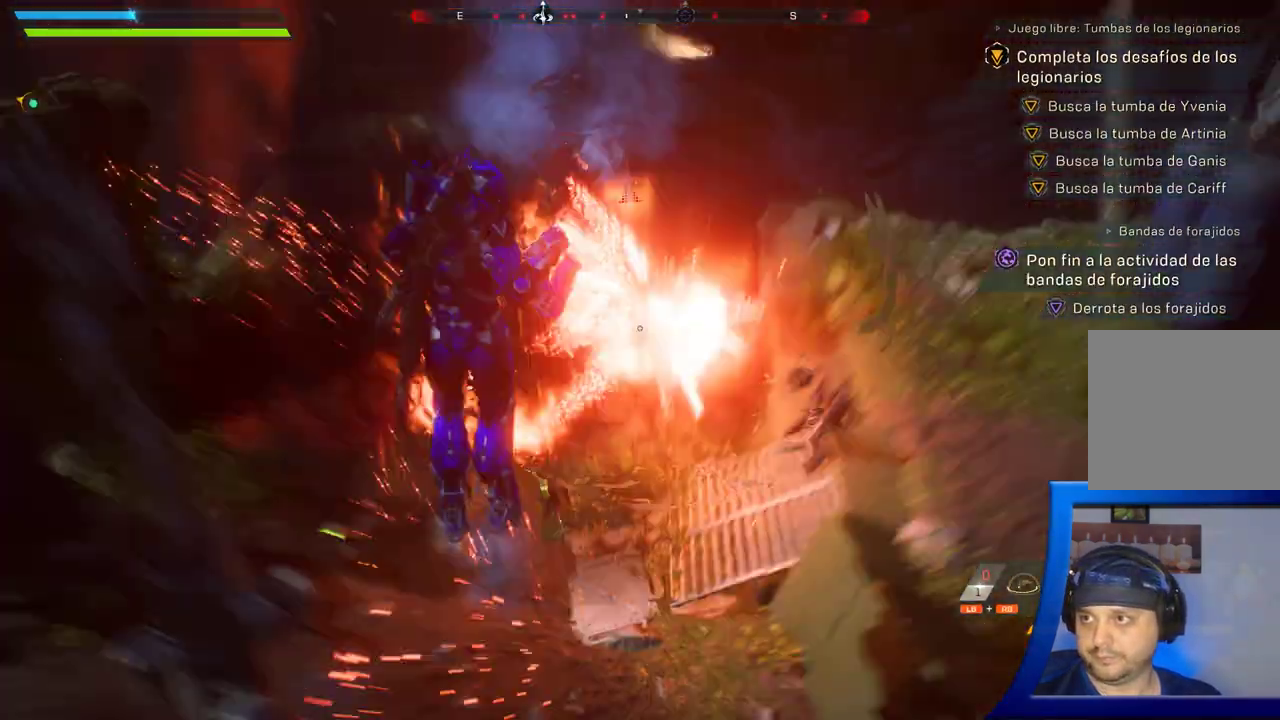
{"dt_ms": 500, "buttons": [], "left_stick": "down", "right_stick": "center", "button_events": [[333, "A", "up"]]}
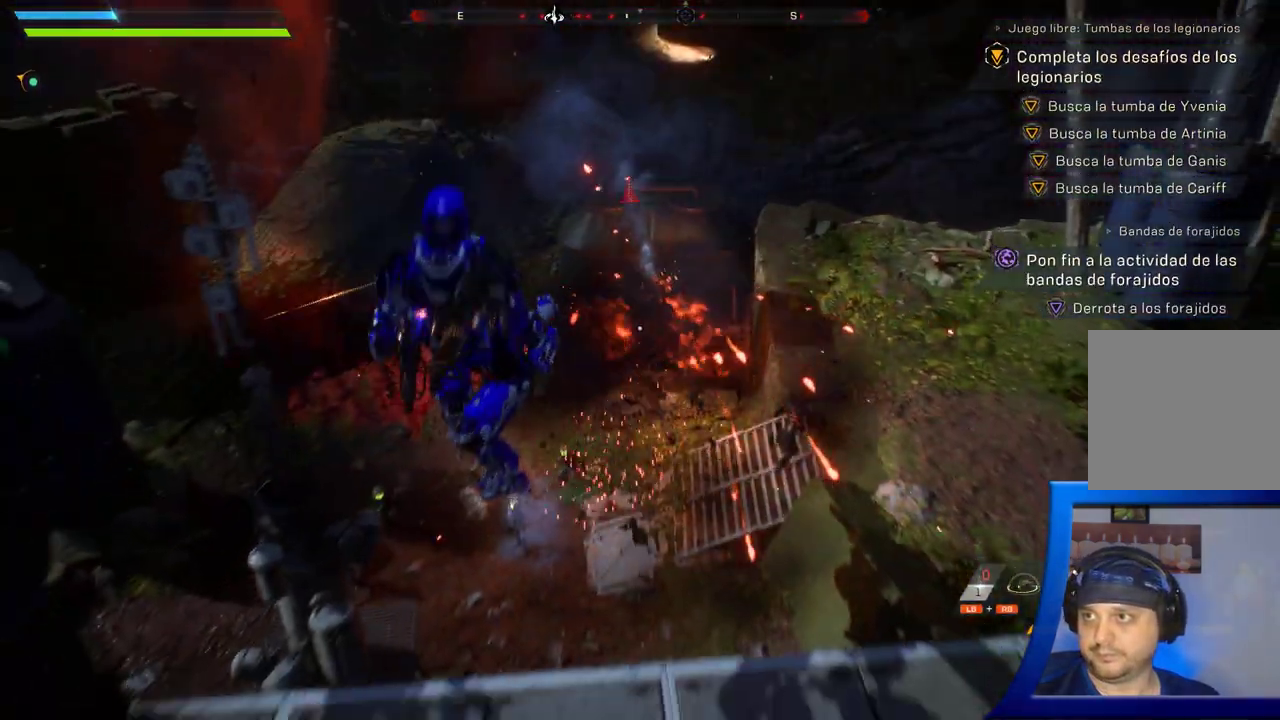
{"dt_ms": 500, "buttons": [], "left_stick": "up-right", "right_stick": "center", "button_events": []}
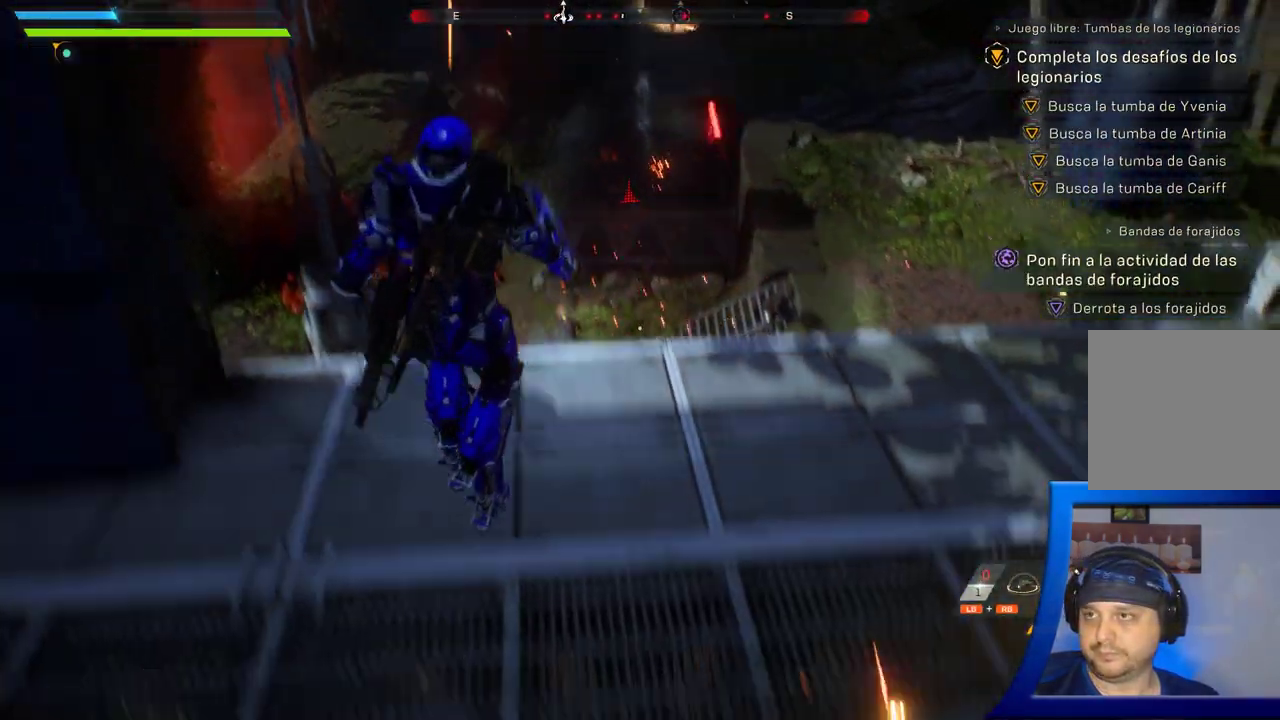
{"dt_ms": 500, "buttons": ["A"], "left_stick": "up", "right_stick": "center", "button_events": [[383, "A", "down"]]}
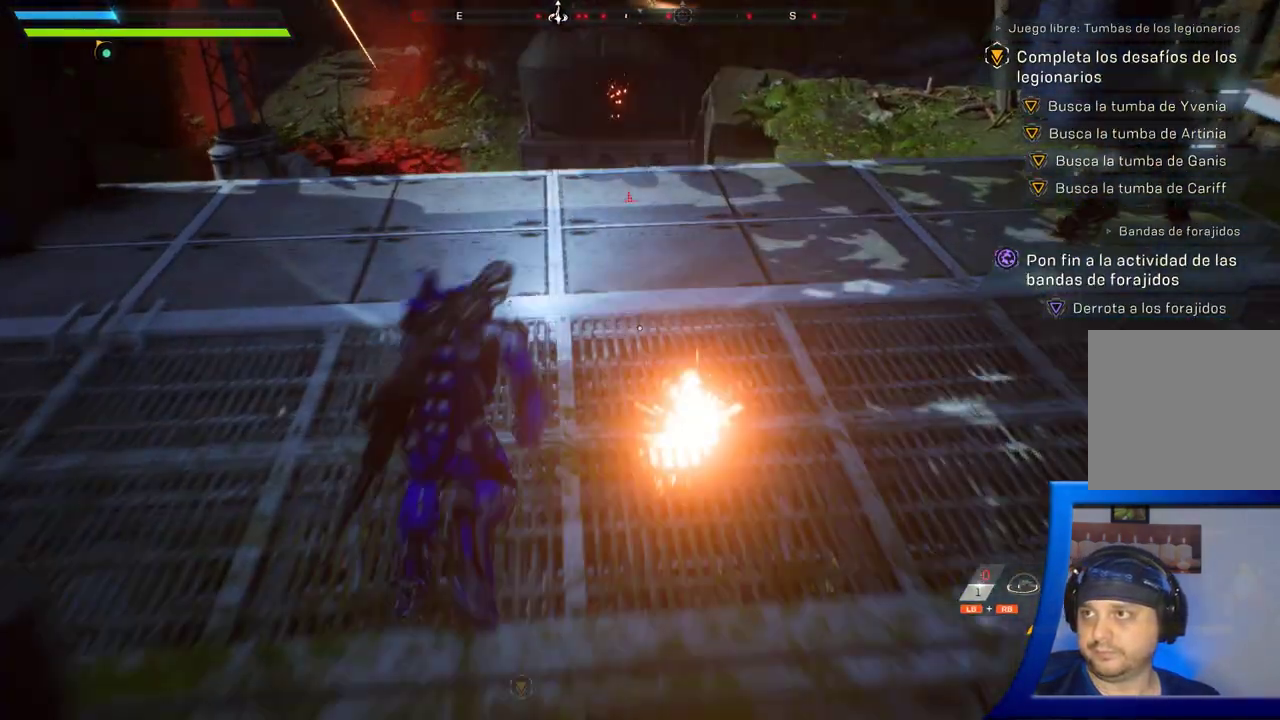
{"dt_ms": 500, "buttons": ["DPAD_UP"], "left_stick": "center", "right_stick": "down", "button_events": [[217, "A", "up"], [383, "DPAD_UP", "down"]]}
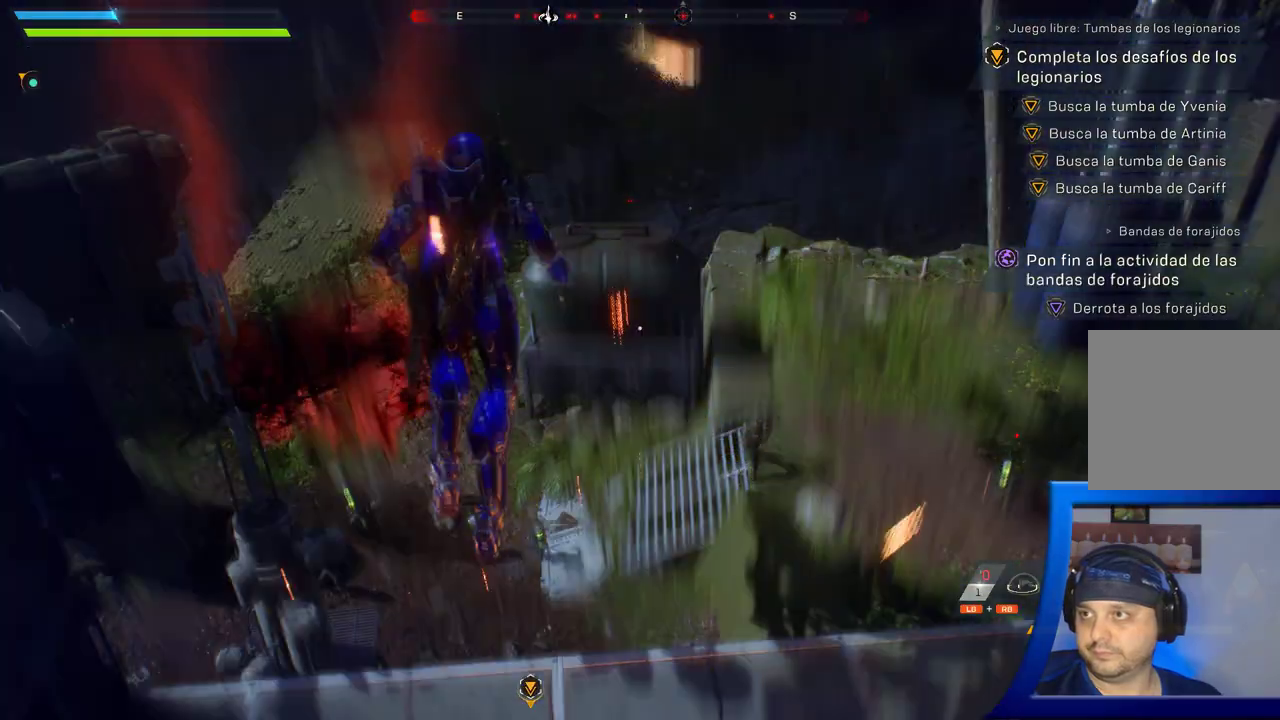
{"dt_ms": 500, "buttons": [], "left_stick": "center", "right_stick": "center", "button_events": [[17, "DPAD_UP", "up"], [283, "A", "down"], [317, "A", "up"]]}
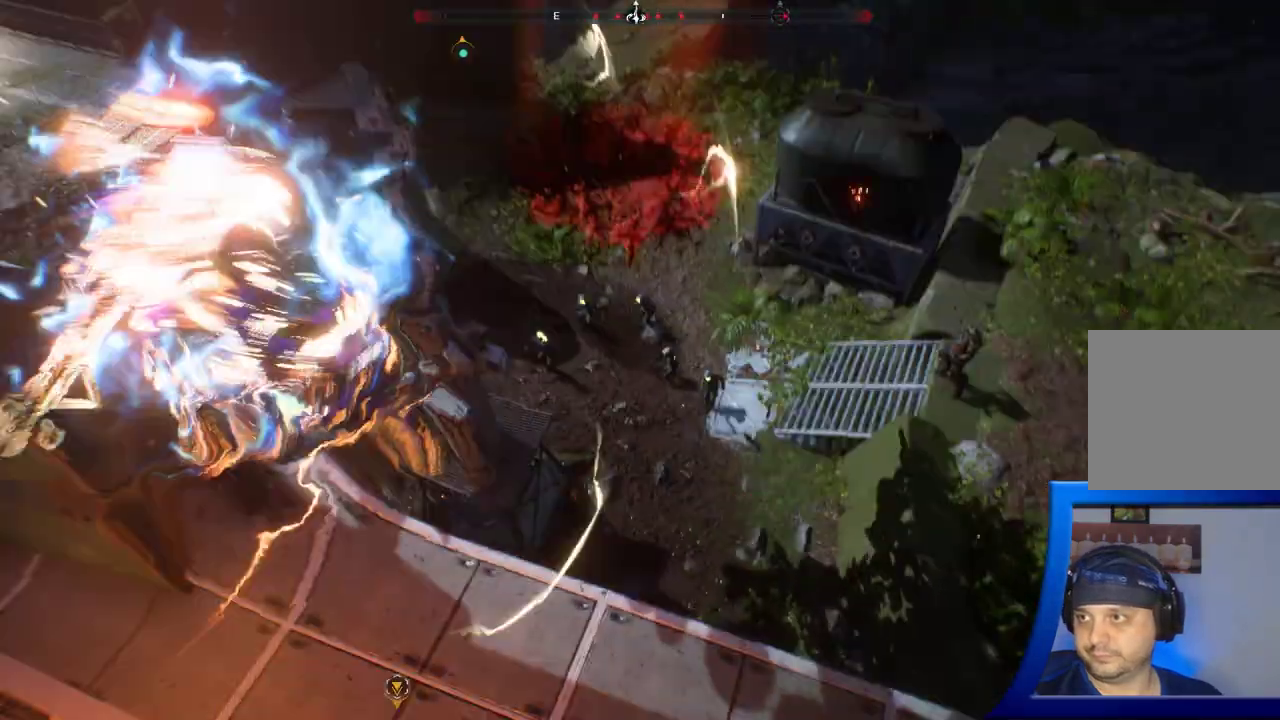
{"dt_ms": 500, "buttons": [], "left_stick": "center", "right_stick": "up-right", "button_events": []}
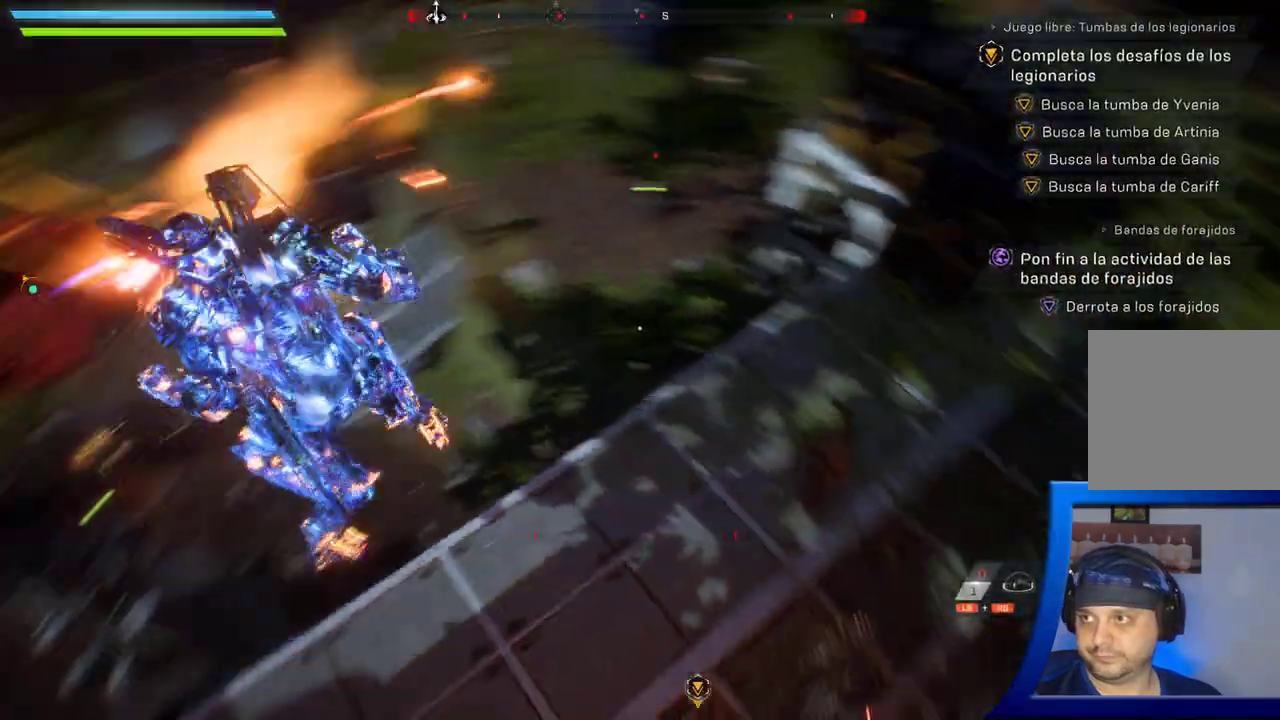
{"dt_ms": 500, "buttons": [], "left_stick": "center", "right_stick": "left", "button_events": []}
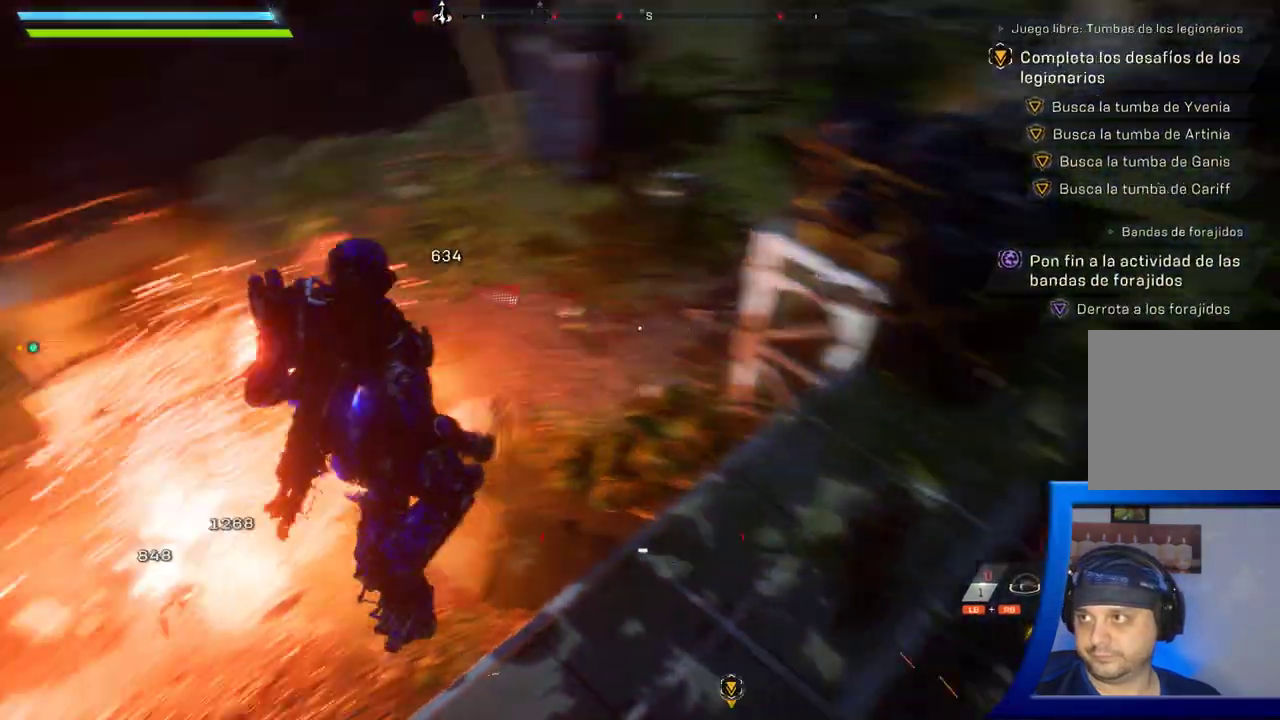
{"dt_ms": 500, "buttons": [], "left_stick": "down", "right_stick": "left", "button_events": []}
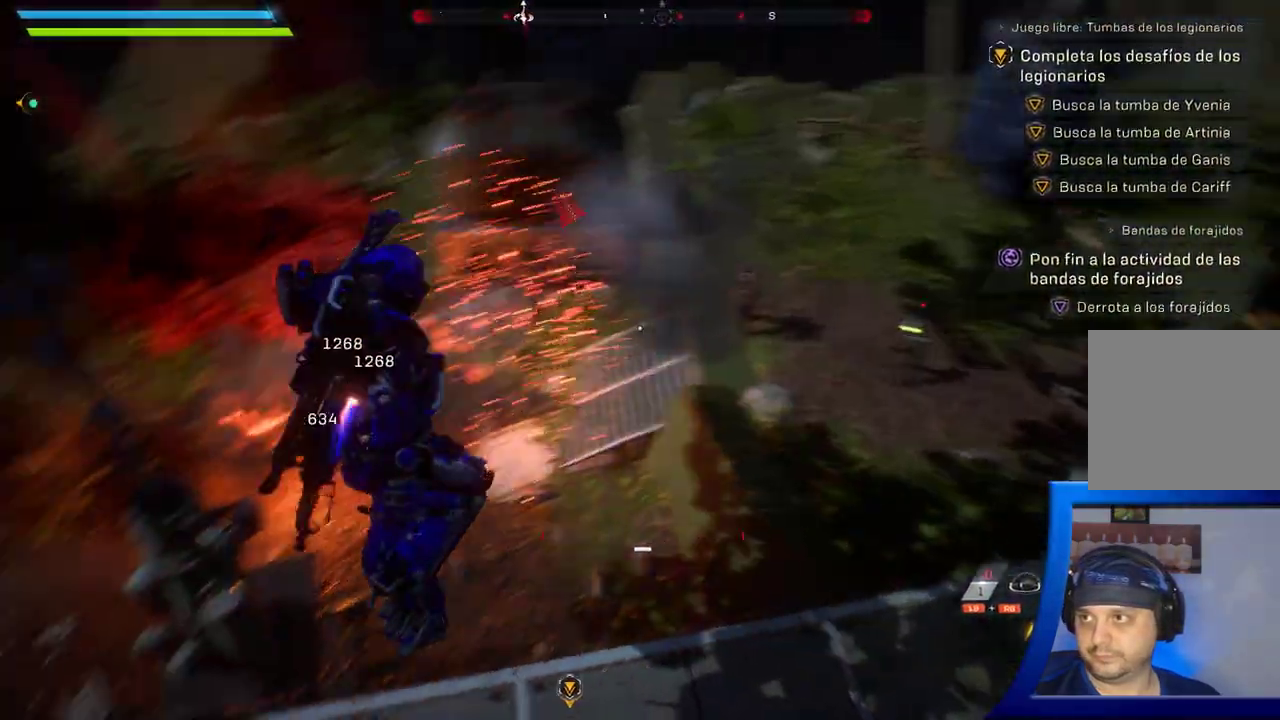
{"dt_ms": 500, "buttons": [], "left_stick": "down", "right_stick": "center", "button_events": [[117, "A", "down"], [233, "A", "up"]]}
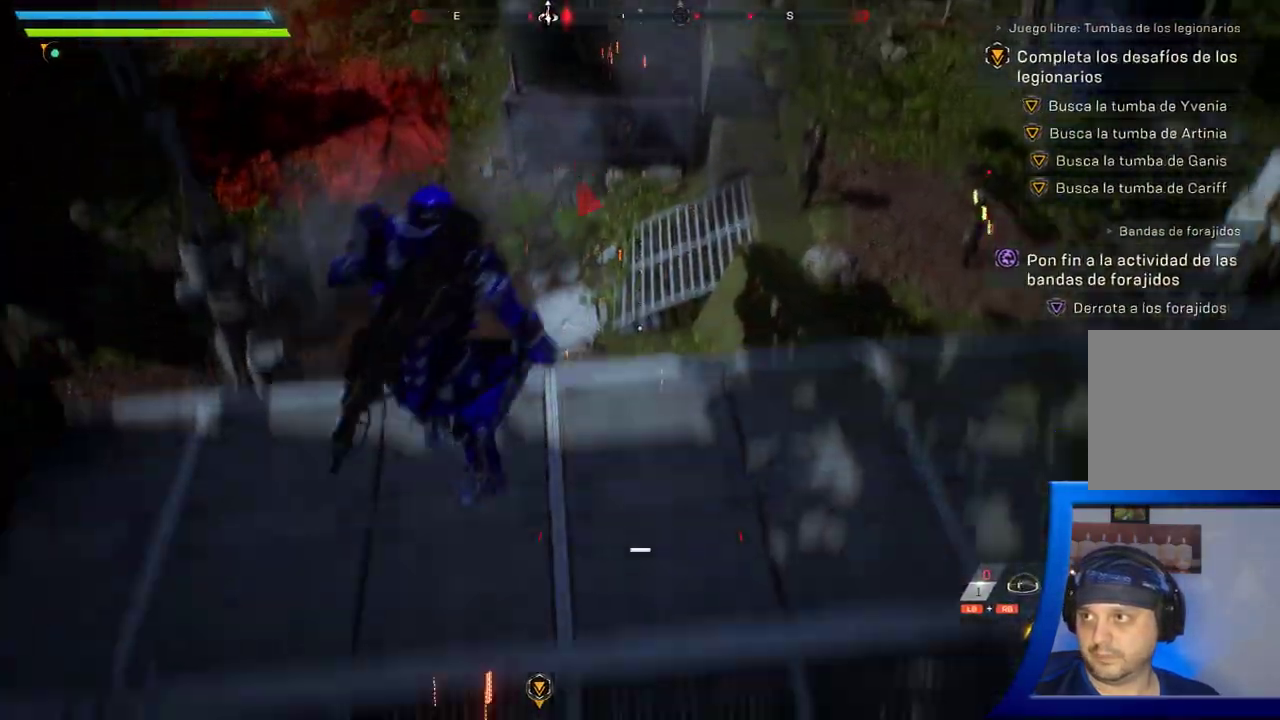
{"dt_ms": 1000, "buttons": ["L2"], "left_stick": "up", "right_stick": "center", "button_events": [[17, "R3", "down"], [150, "R3", "up"], [933, "L2", "down"]]}
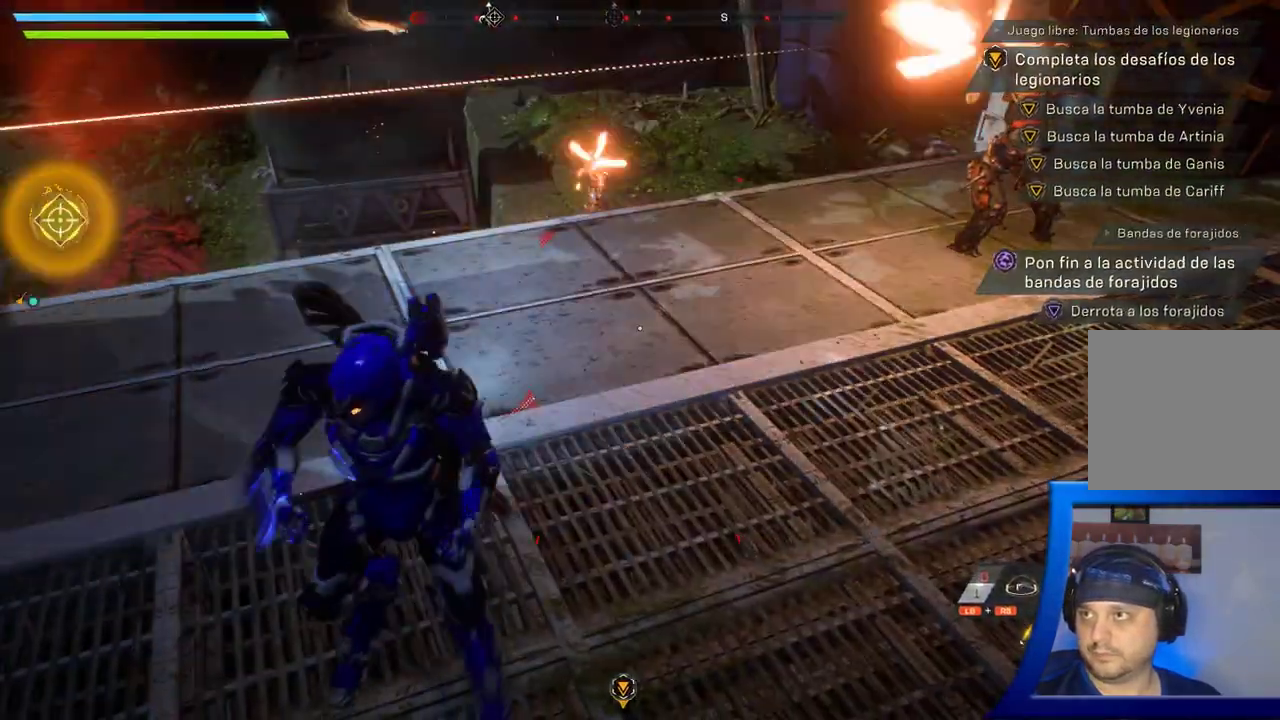
{"dt_ms": 500, "buttons": [], "left_stick": "down", "right_stick": "up-right", "button_events": [[67, "L2", "up"], [267, "L2", "down"], [367, "L2", "up"]]}